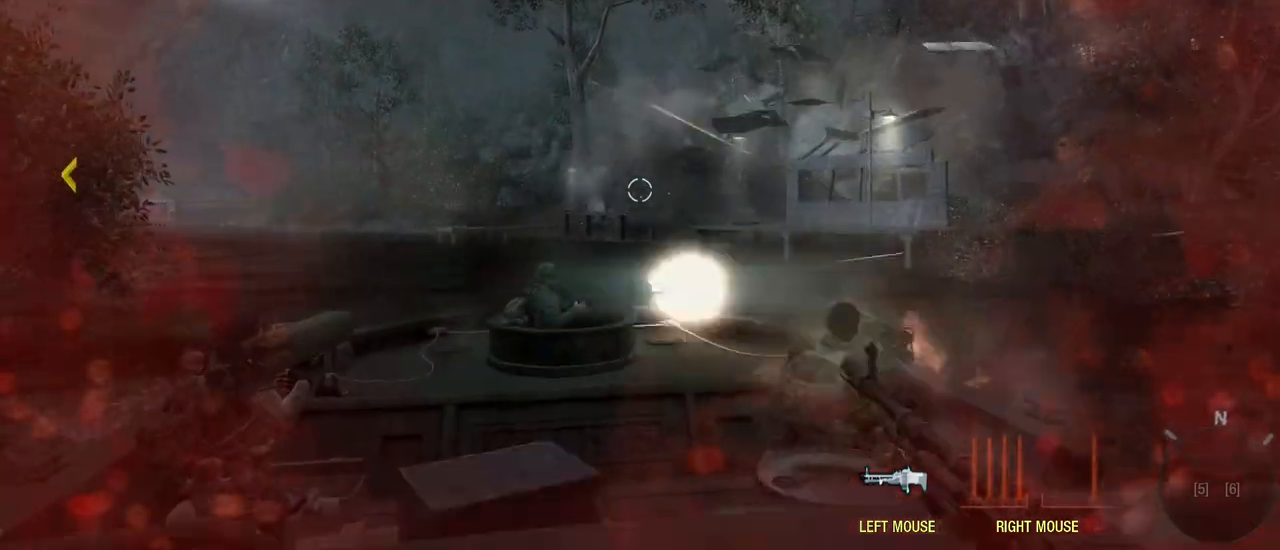
Gameplay with keyboard and mouse; each line is a JSON object with the keys and mouse buttons held at the frame after it. "events" lists presses ("down") and releases ("up") of "1", "2", "3", "4", "5", "a", "alt", "c", "caps_lock", "ctrl", "d", "e", "f", "g", "q", "r", "s", "shift", "space", "t", "tab", "v", "w", "x", "z", "mouse_left", "mouse_wheel" and "mouse_right" between this image and that frame as [ms after this image, input, new state], when the widget could be followed in between. "mouse_left", "mouse_wheel", "mouse_right" = the "left", "wheel", "right" buttons of the "mouse" list. No other keys are recorded. "wheel" means that the mouse wheel is clicked or scrolled. Not read: mouse_move.
{"keys": ["a", "w"], "mouse": [], "events": [[450, "a", "down"]]}
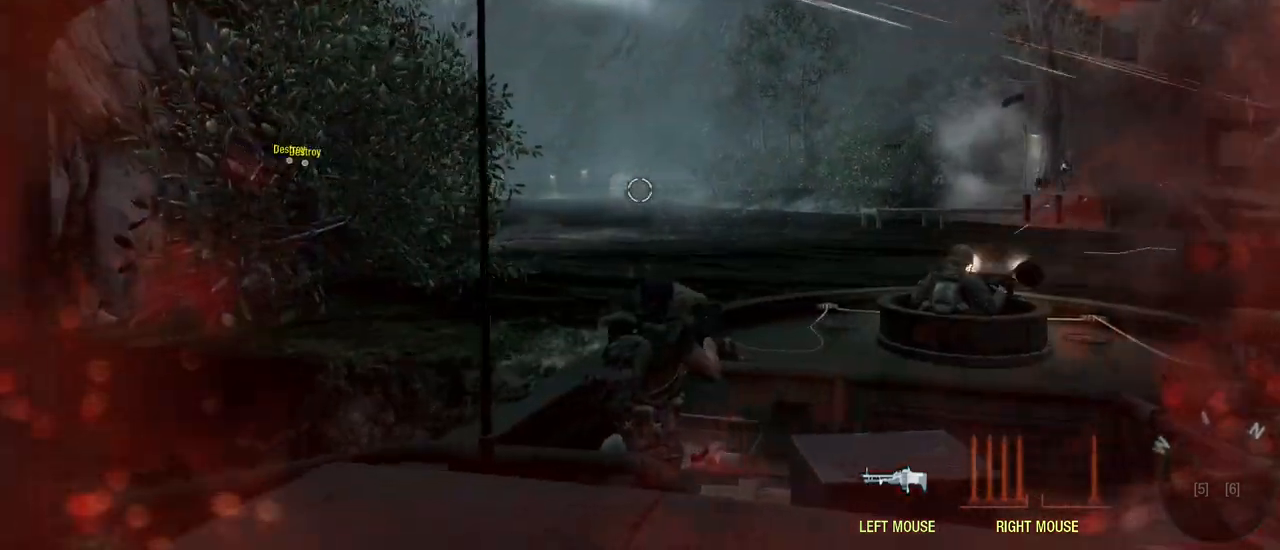
{"keys": ["a", "w"], "mouse": ["left"], "events": [[133, "a", "up"], [467, "a", "down"], [467, "mouse_left", "down"]]}
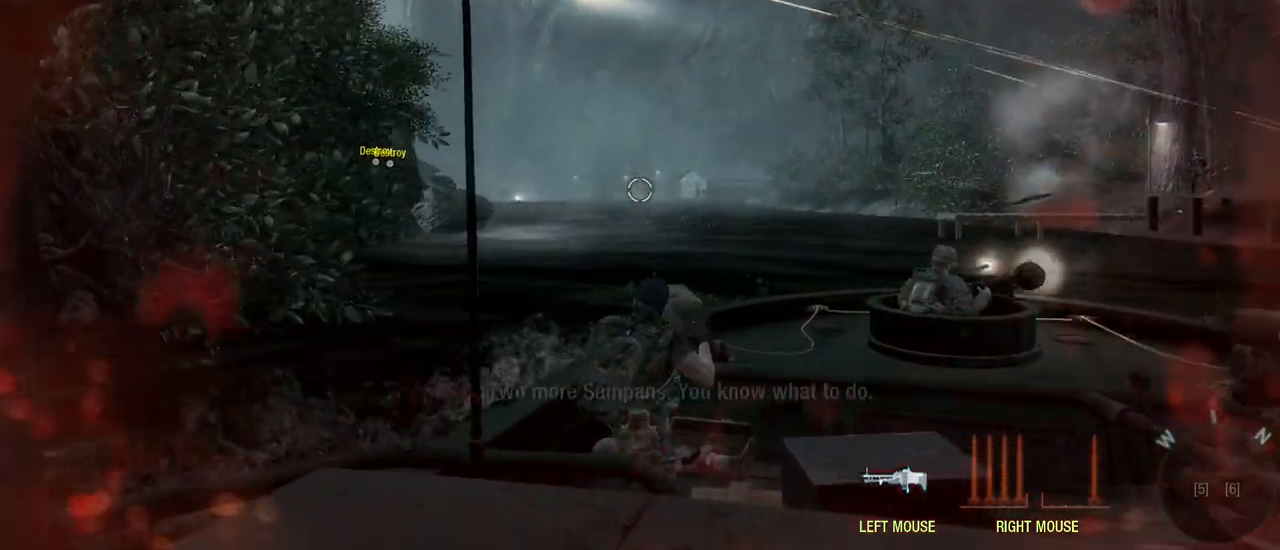
{"keys": ["w"], "mouse": ["left"], "events": [[433, "a", "up"]]}
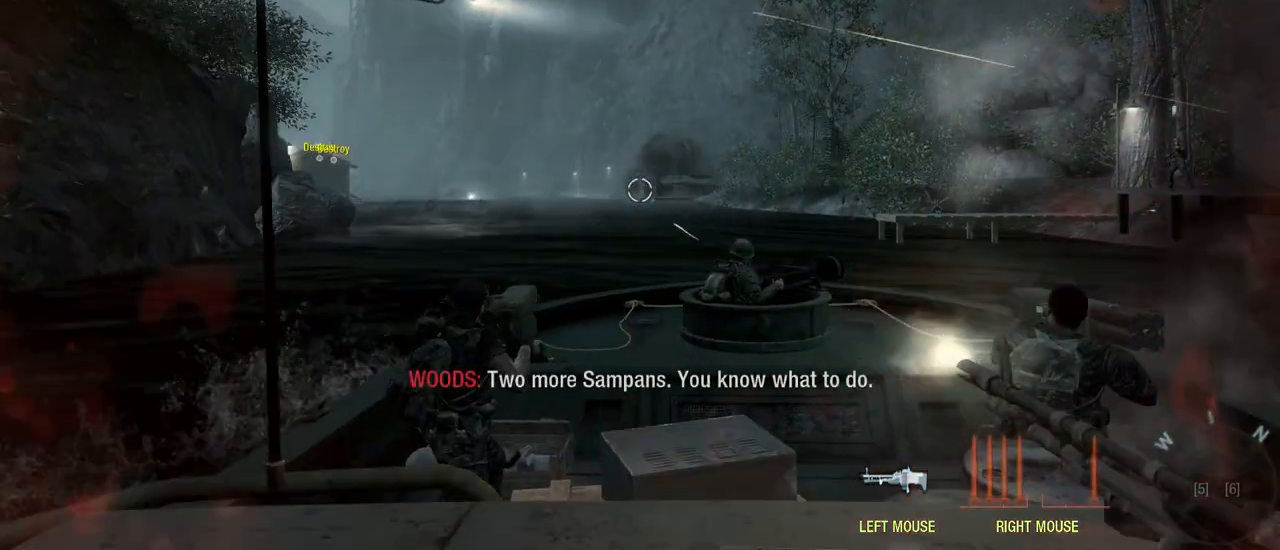
{"keys": ["w"], "mouse": ["left"], "events": []}
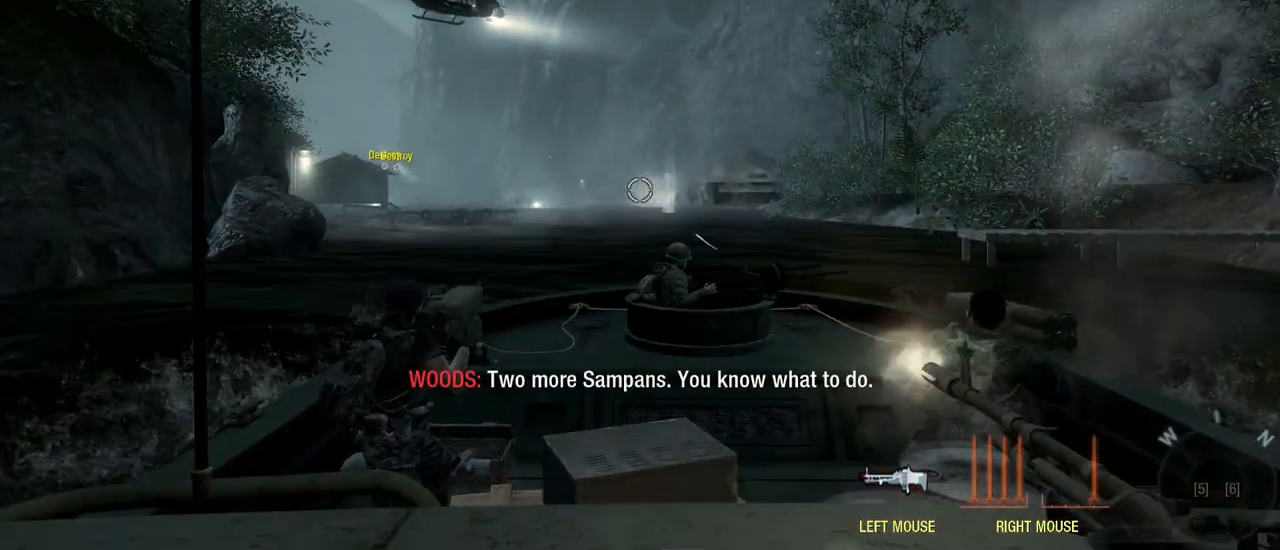
{"keys": ["w"], "mouse": [], "events": [[500, "mouse_left", "up"]]}
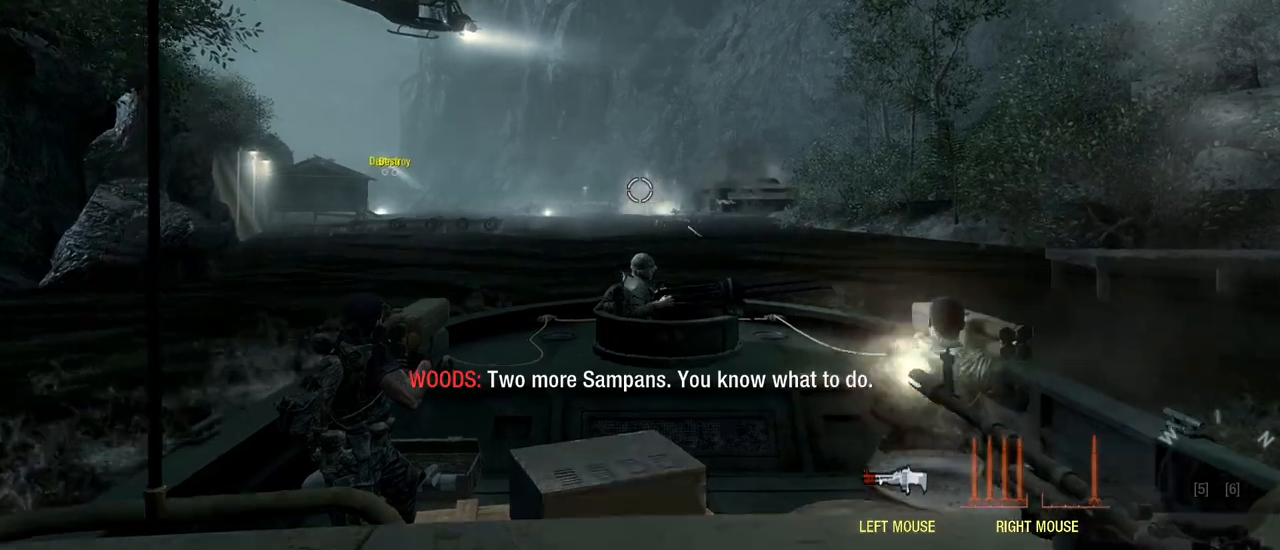
{"keys": ["w"], "mouse": [], "events": [[150, "a", "down"], [283, "a", "up"]]}
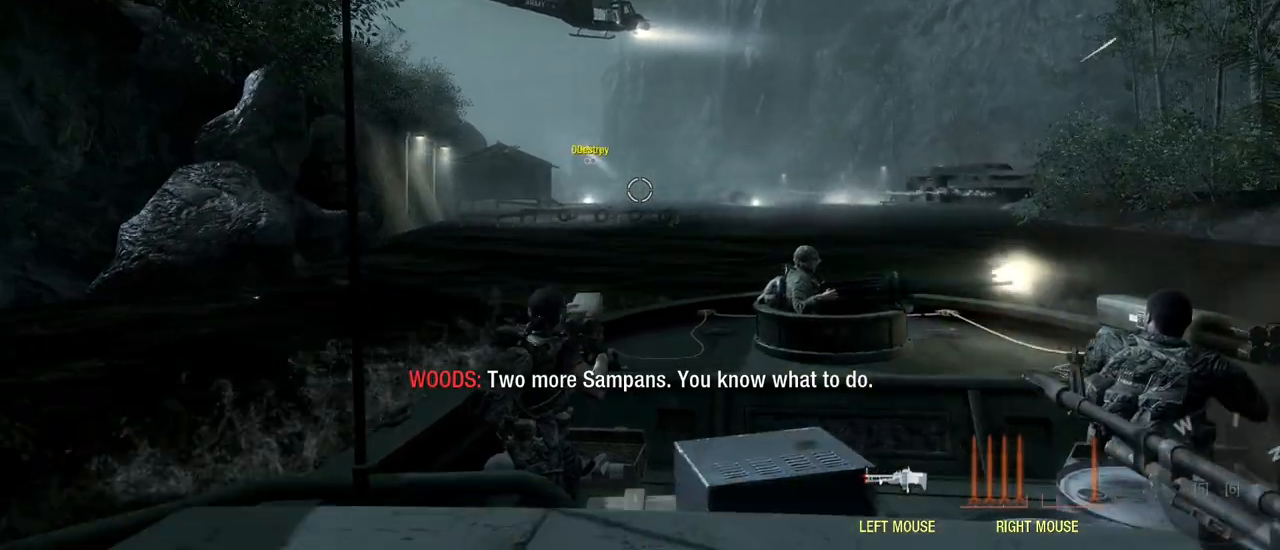
{"keys": ["w"], "mouse": [], "events": []}
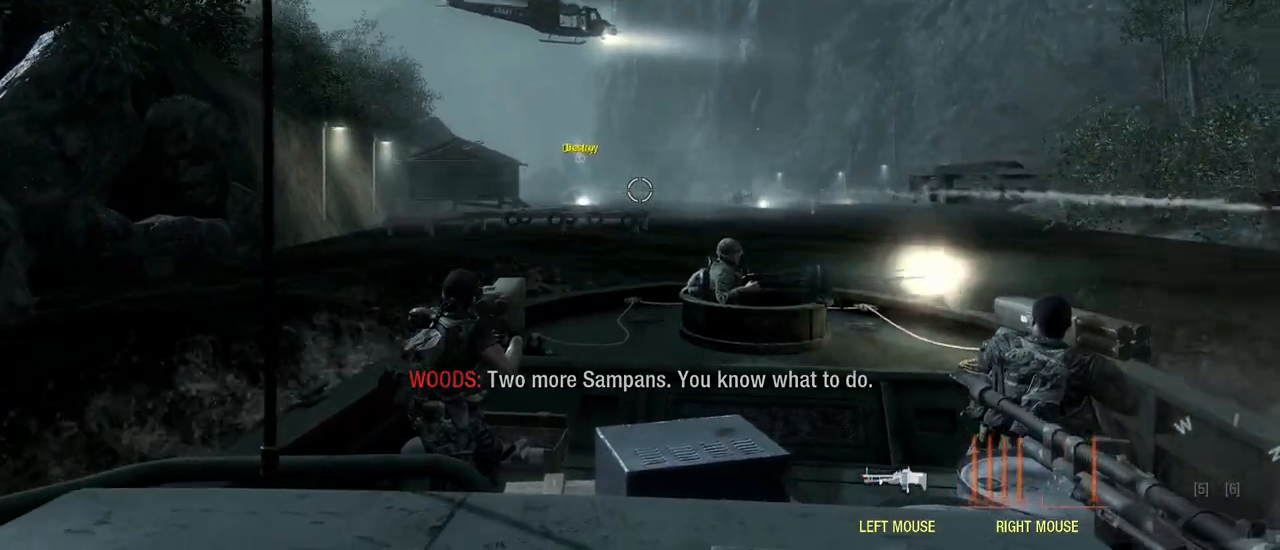
{"keys": ["w"], "mouse": [], "events": [[50, "d", "down"], [183, "d", "up"]]}
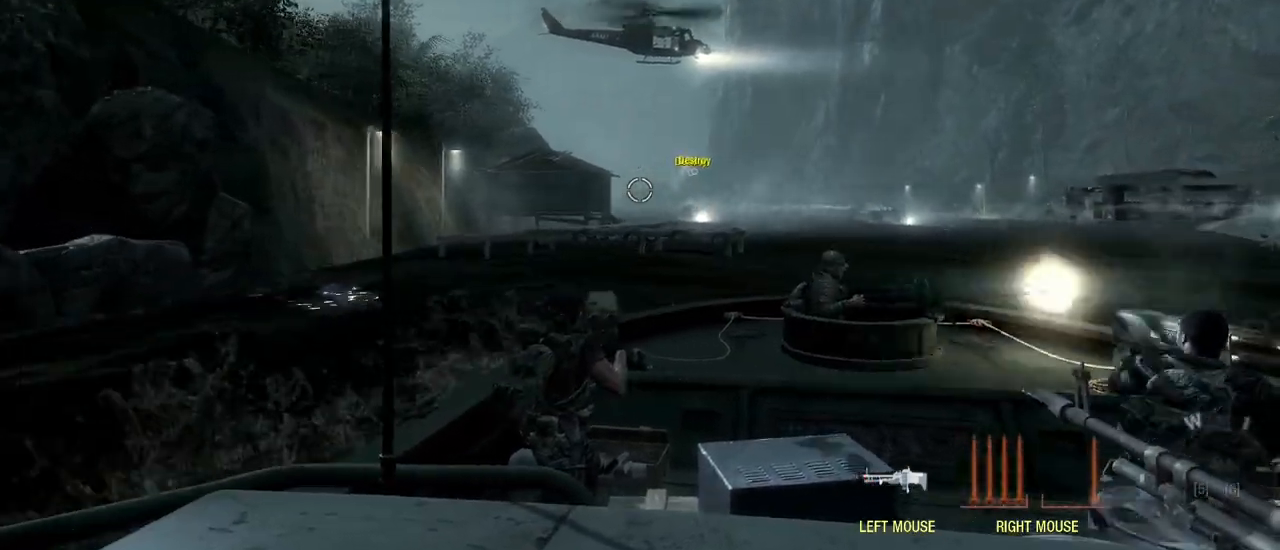
{"keys": ["w"], "mouse": [], "events": []}
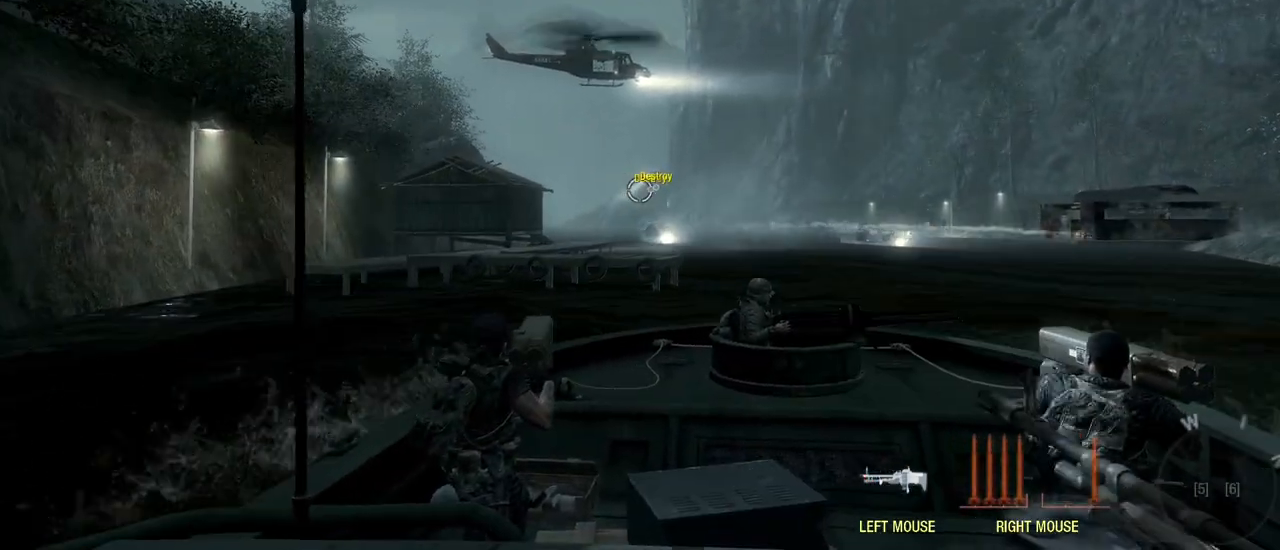
{"keys": ["w"], "mouse": [], "events": []}
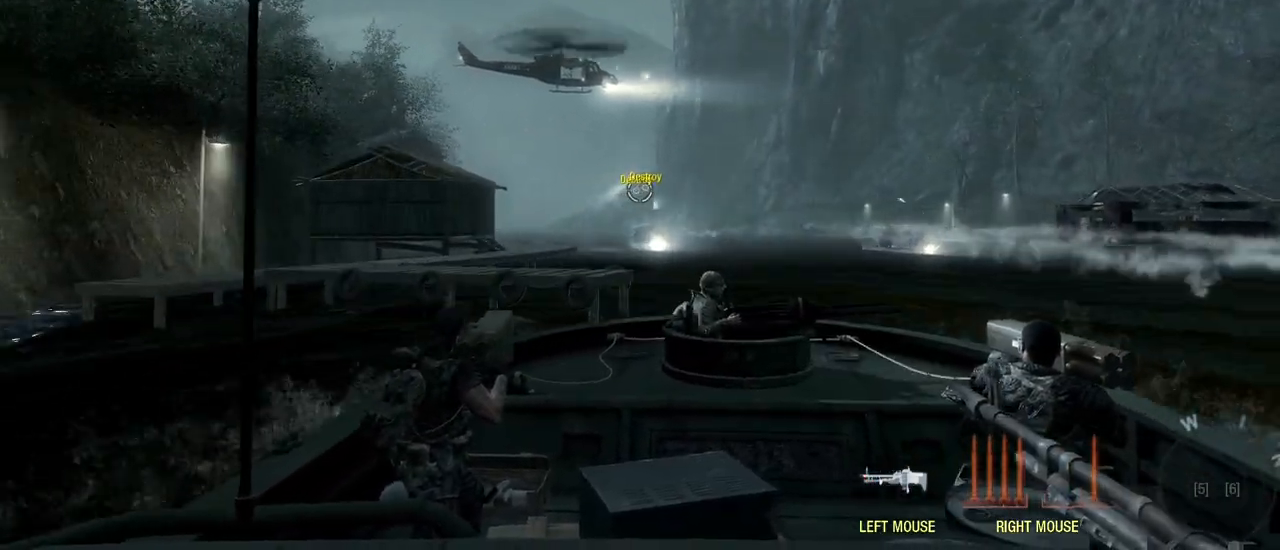
{"keys": [], "mouse": ["left"], "events": [[33, "w", "up"], [150, "d", "down"], [283, "d", "up"], [367, "mouse_left", "down"]]}
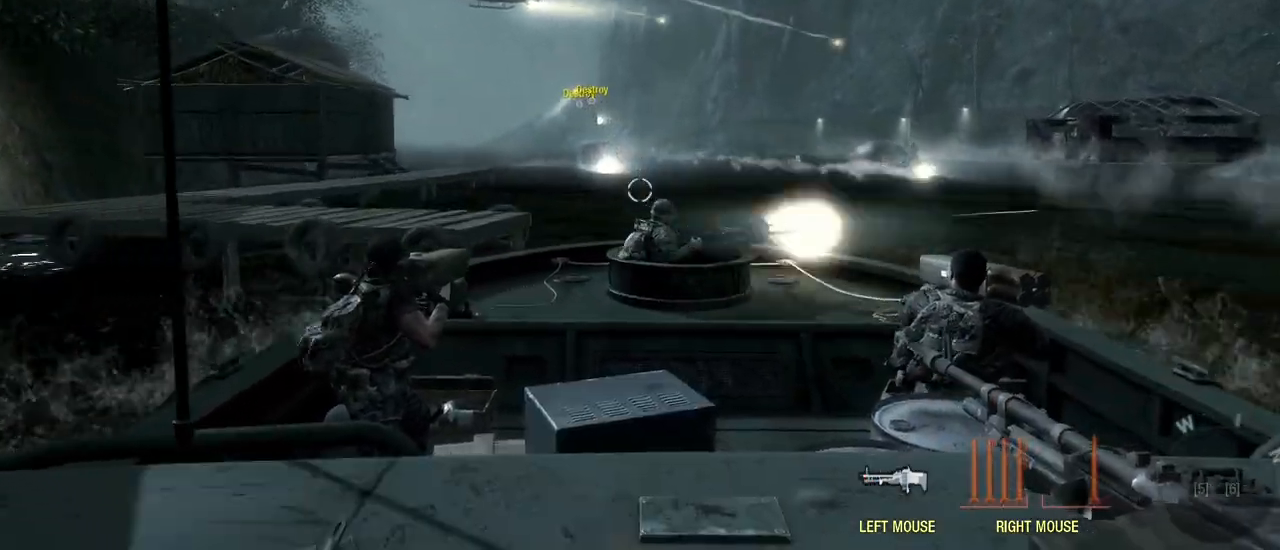
{"keys": [], "mouse": ["left"], "events": []}
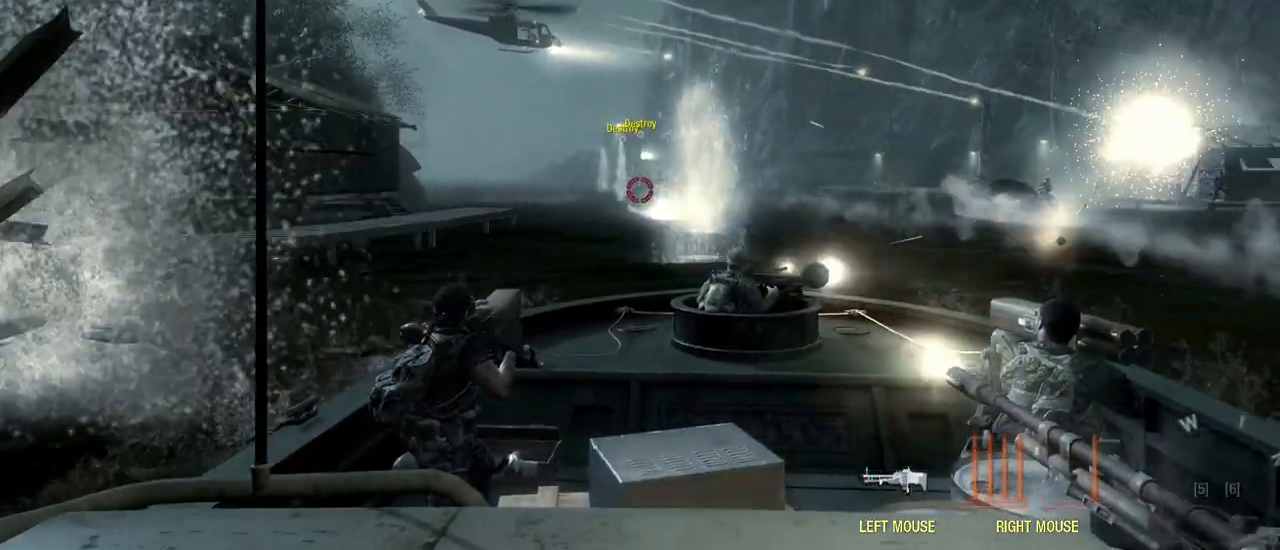
{"keys": [], "mouse": ["left"], "events": [[267, "w", "down"], [400, "w", "up"]]}
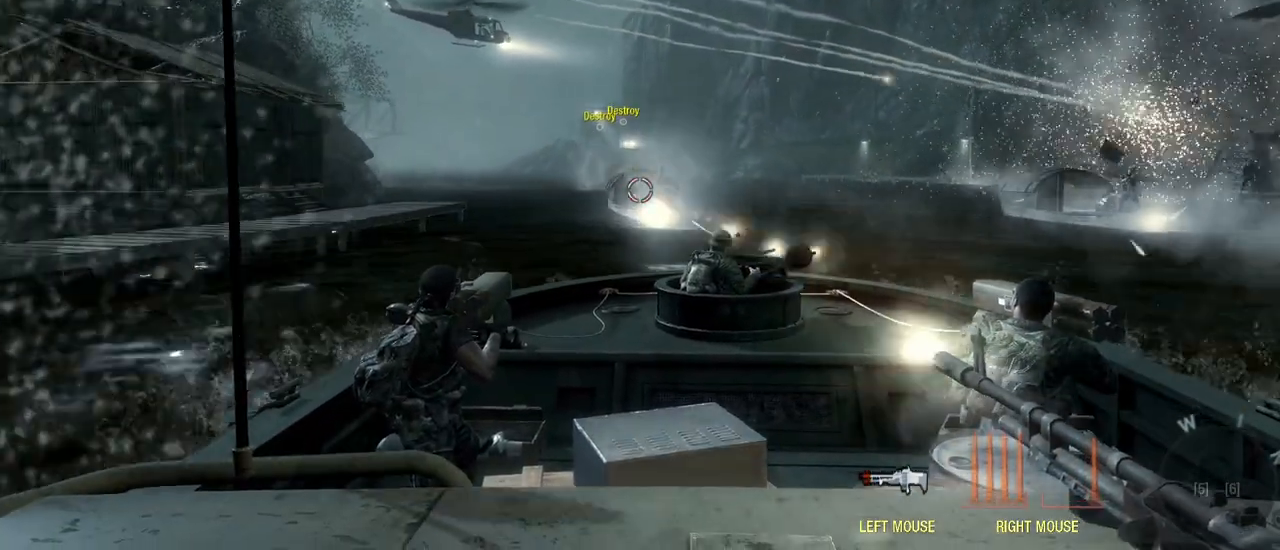
{"keys": ["s"], "mouse": ["left"], "events": [[233, "s", "down"]]}
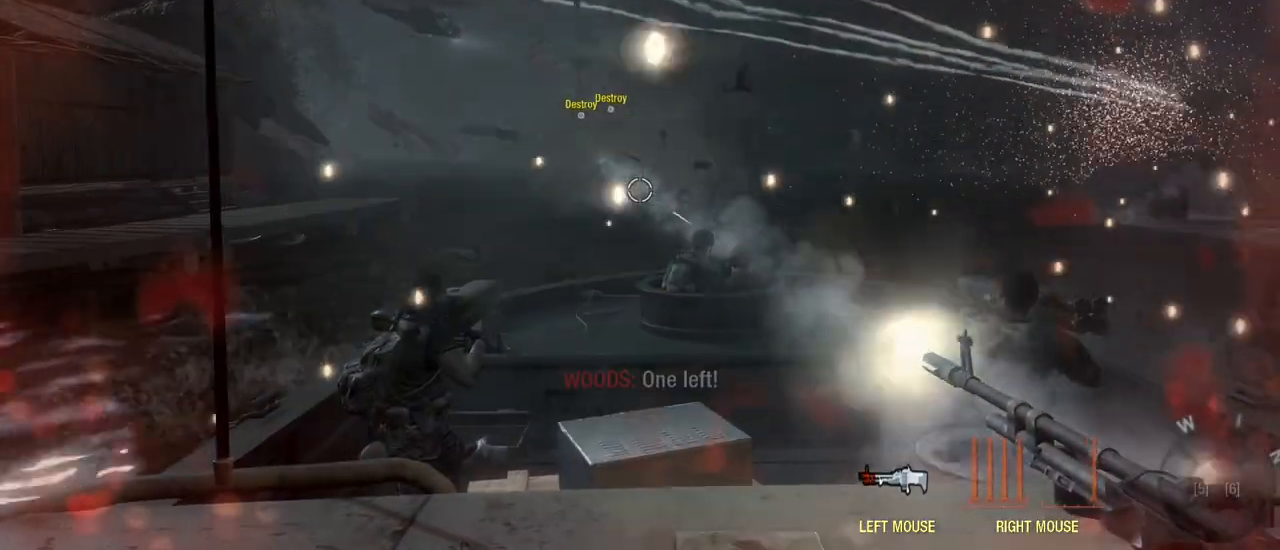
{"keys": [], "mouse": ["left"], "events": [[200, "s", "up"]]}
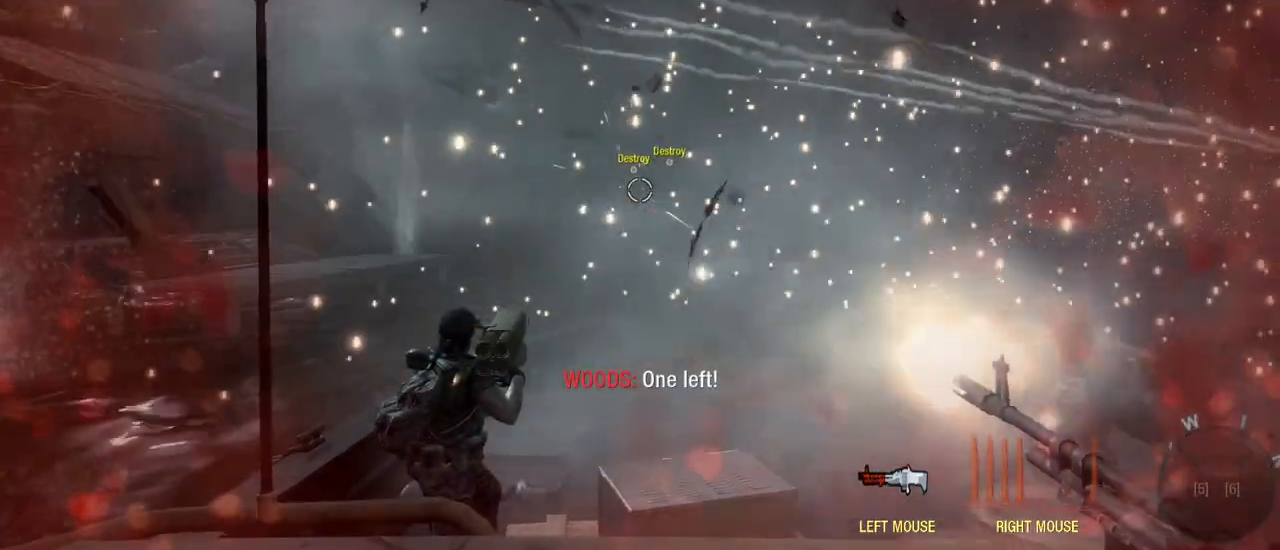
{"keys": ["w"], "mouse": ["left"], "events": [[500, "w", "down"]]}
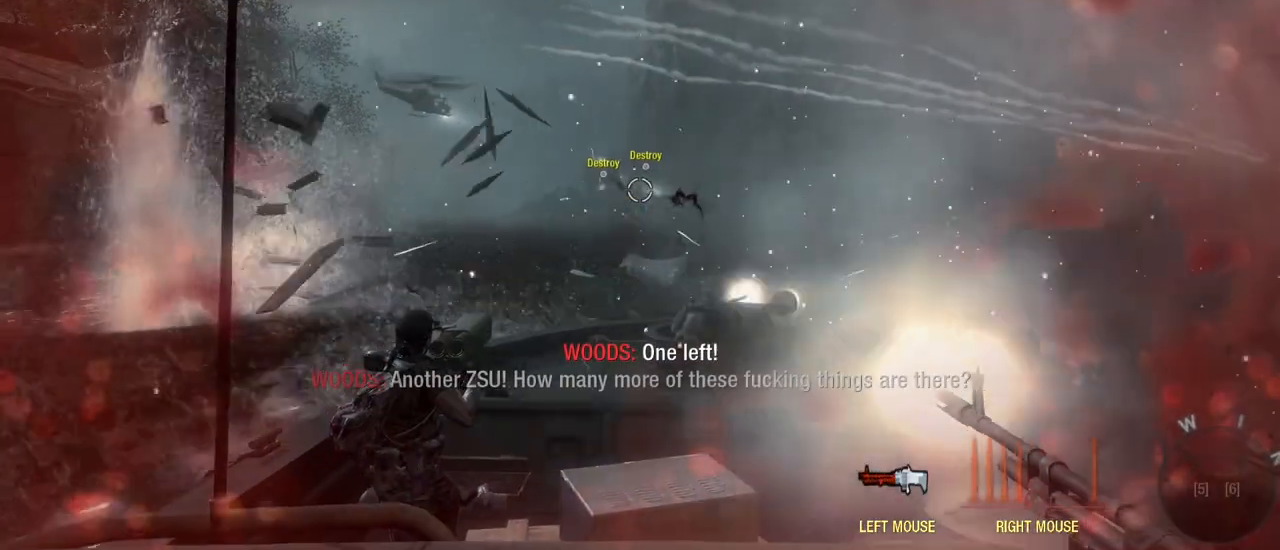
{"keys": ["w"], "mouse": ["left"], "events": [[367, "a", "down"], [467, "a", "up"]]}
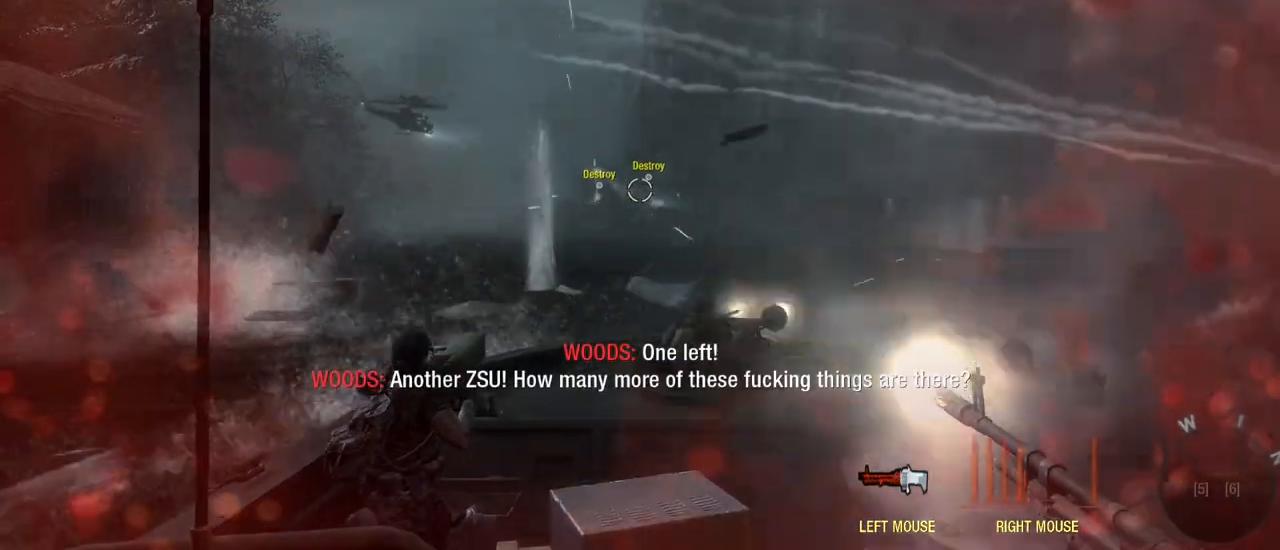
{"keys": ["a", "w"], "mouse": ["left"], "events": [[200, "a", "down"]]}
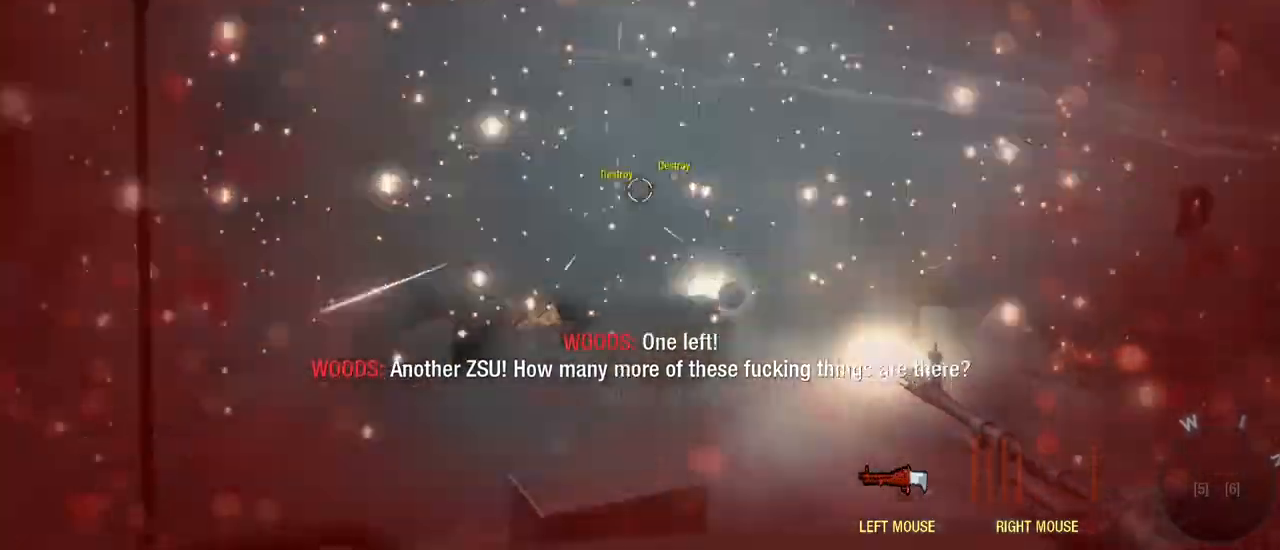
{"keys": ["w"], "mouse": ["left"], "events": [[350, "a", "up"]]}
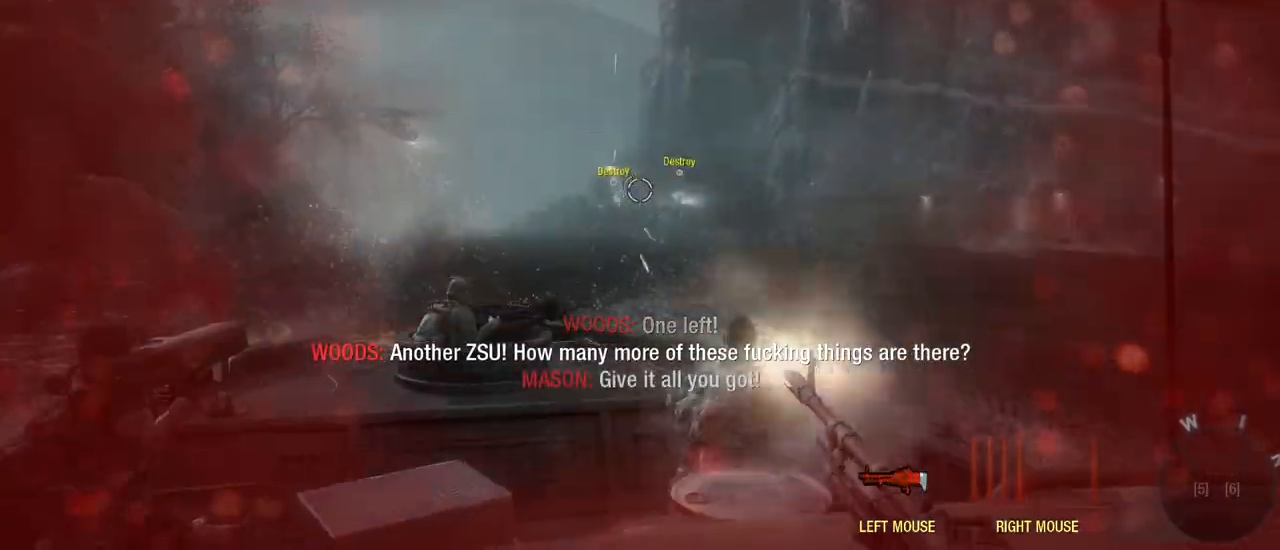
{"keys": ["w"], "mouse": [], "events": [[100, "d", "down"], [317, "d", "up"], [317, "mouse_left", "up"]]}
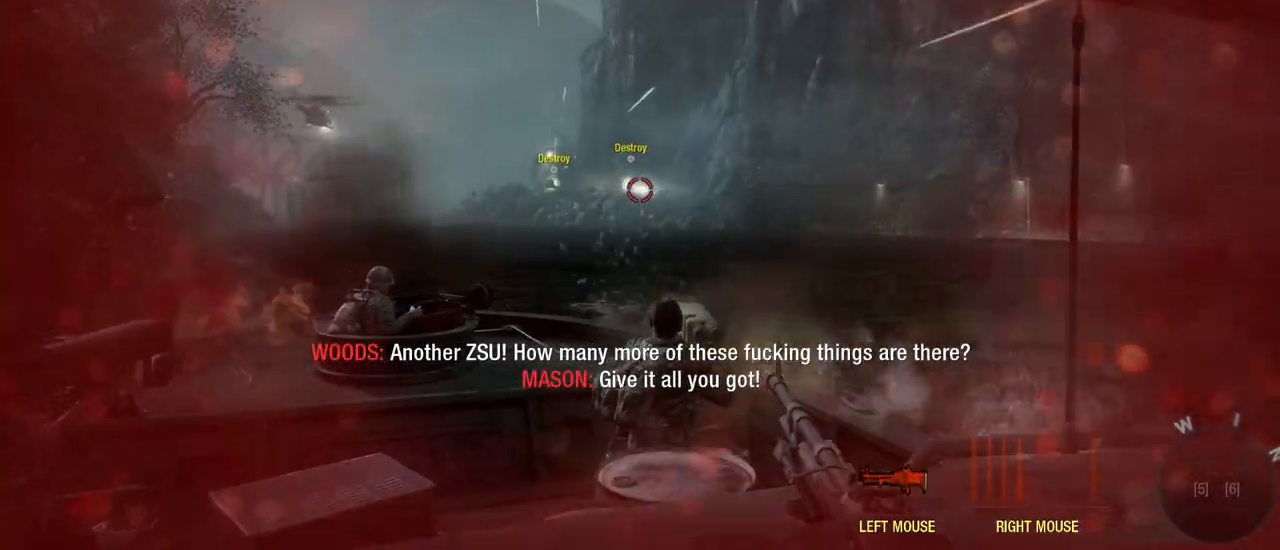
{"keys": ["w"], "mouse": [], "events": [[50, "mouse_left", "down"], [433, "mouse_left", "up"]]}
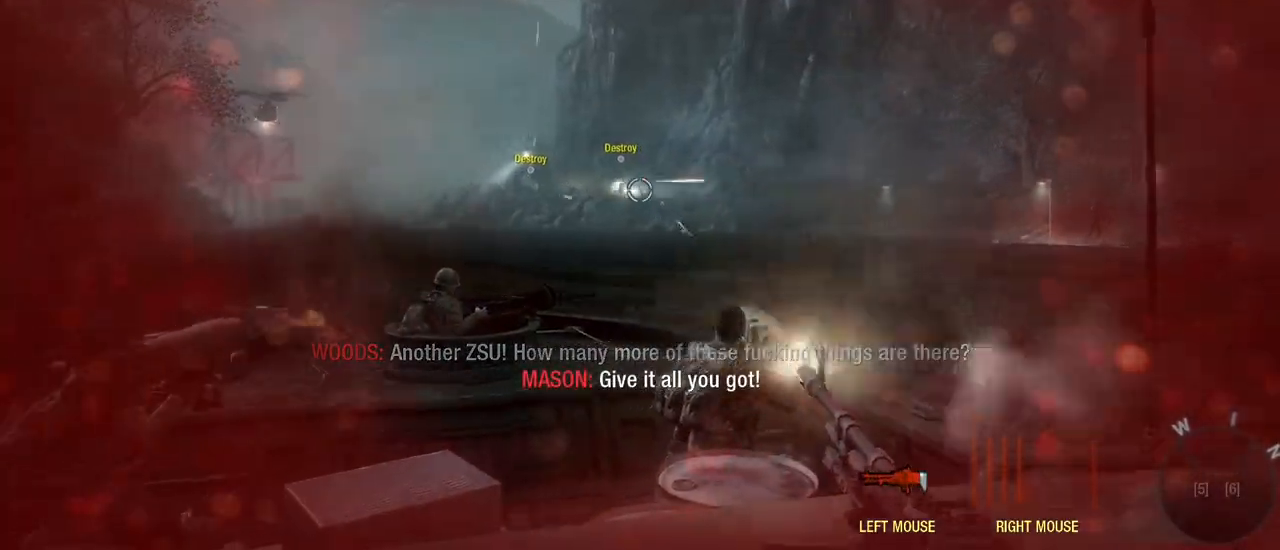
{"keys": ["w"], "mouse": [], "events": [[17, "d", "down"], [133, "d", "up"]]}
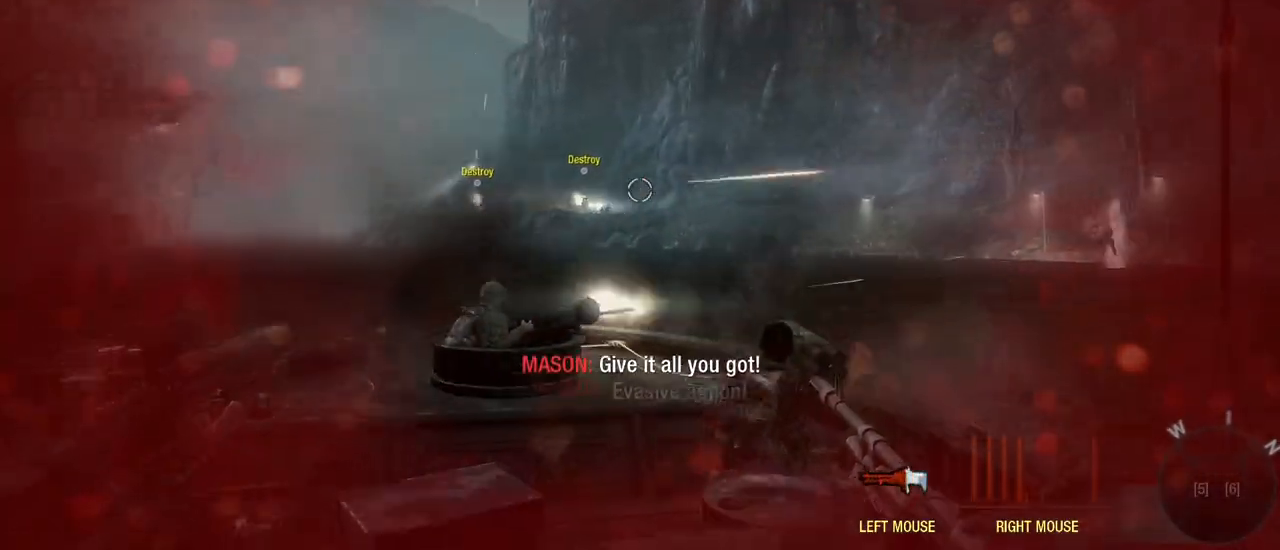
{"keys": ["w"], "mouse": [], "events": []}
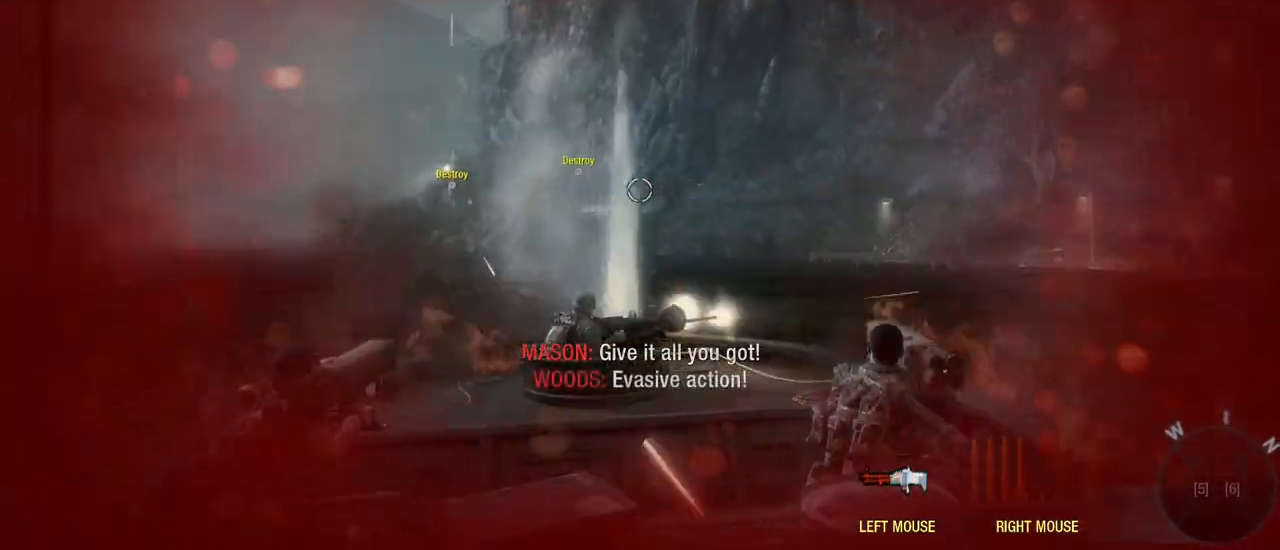
{"keys": ["w"], "mouse": ["right"], "events": [[483, "mouse_right", "down"]]}
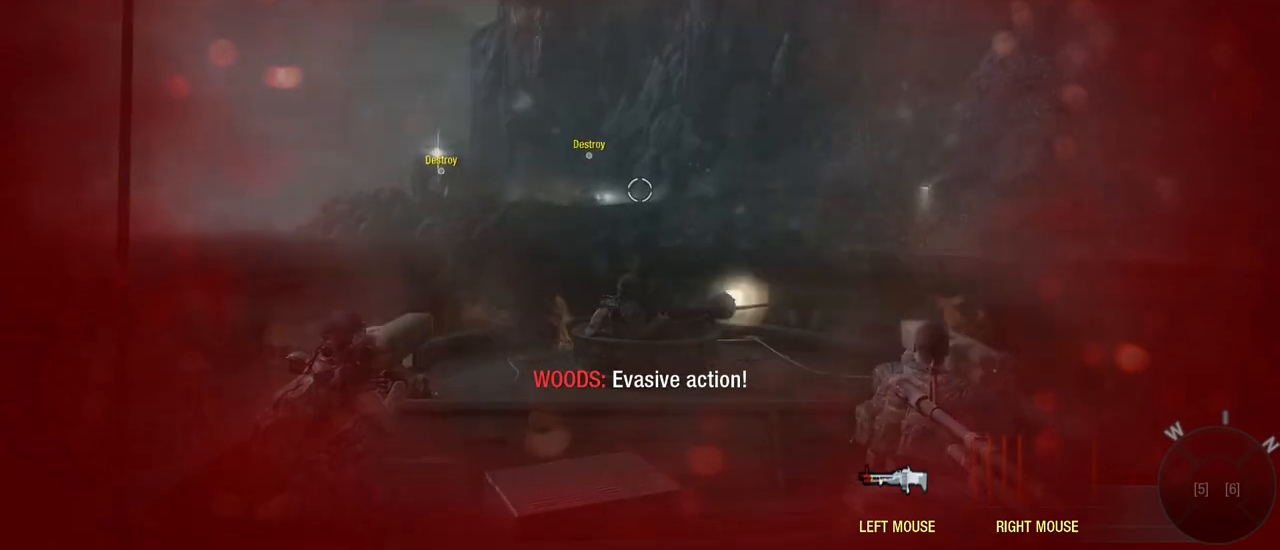
{"keys": ["w"], "mouse": [], "events": [[67, "mouse_right", "up"]]}
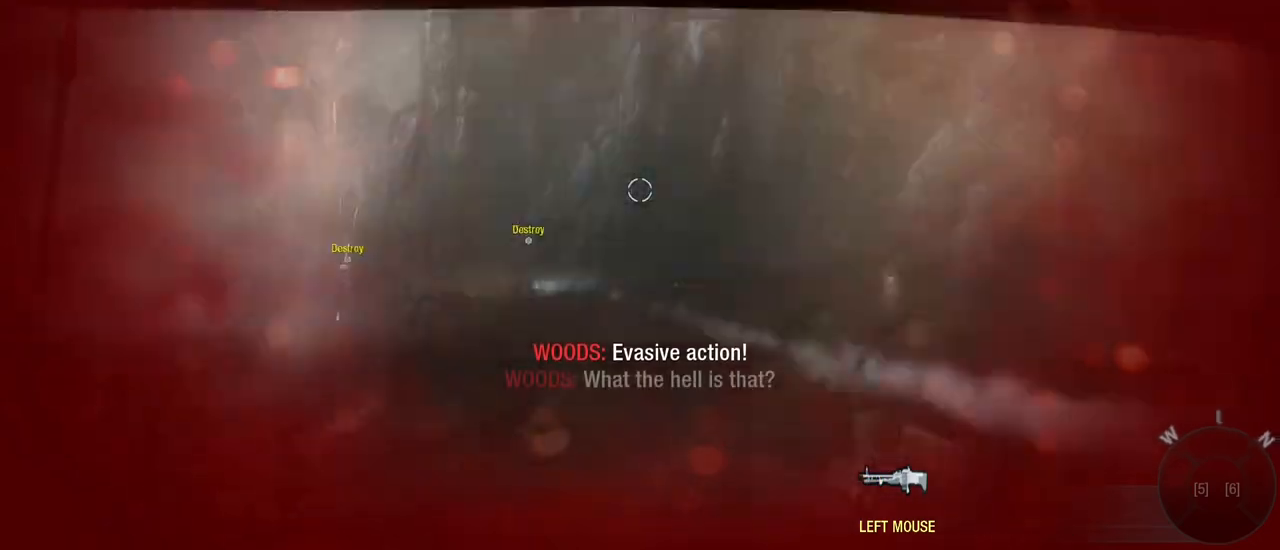
{"keys": ["a", "w"], "mouse": [], "events": [[183, "a", "down"]]}
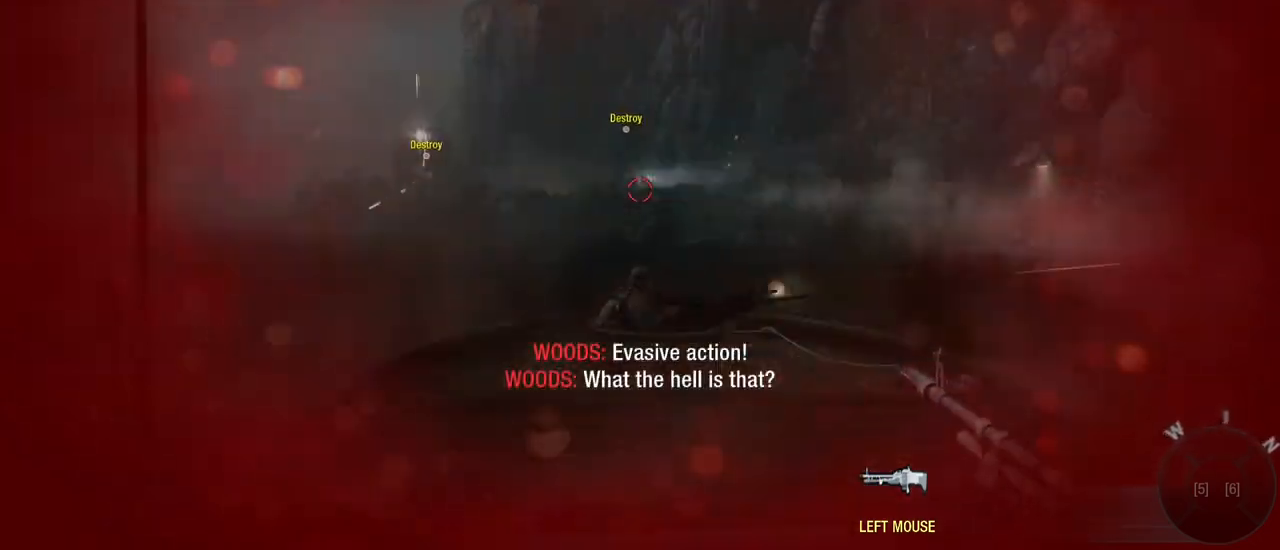
{"keys": ["w"], "mouse": [], "events": [[50, "a", "up"]]}
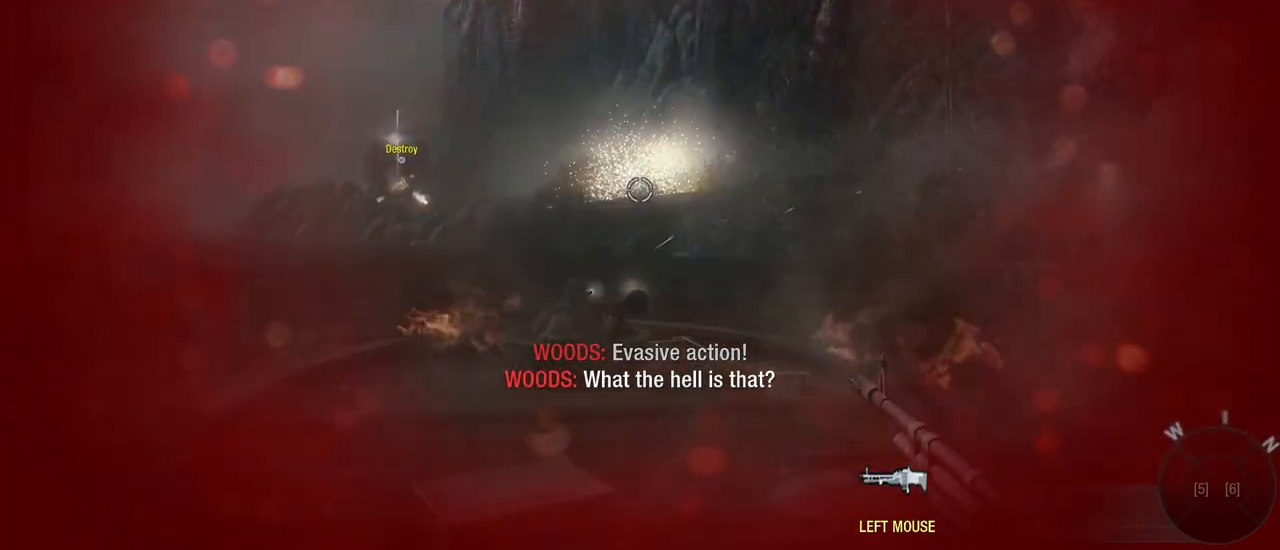
{"keys": ["a", "w"], "mouse": [], "events": [[117, "a", "down"]]}
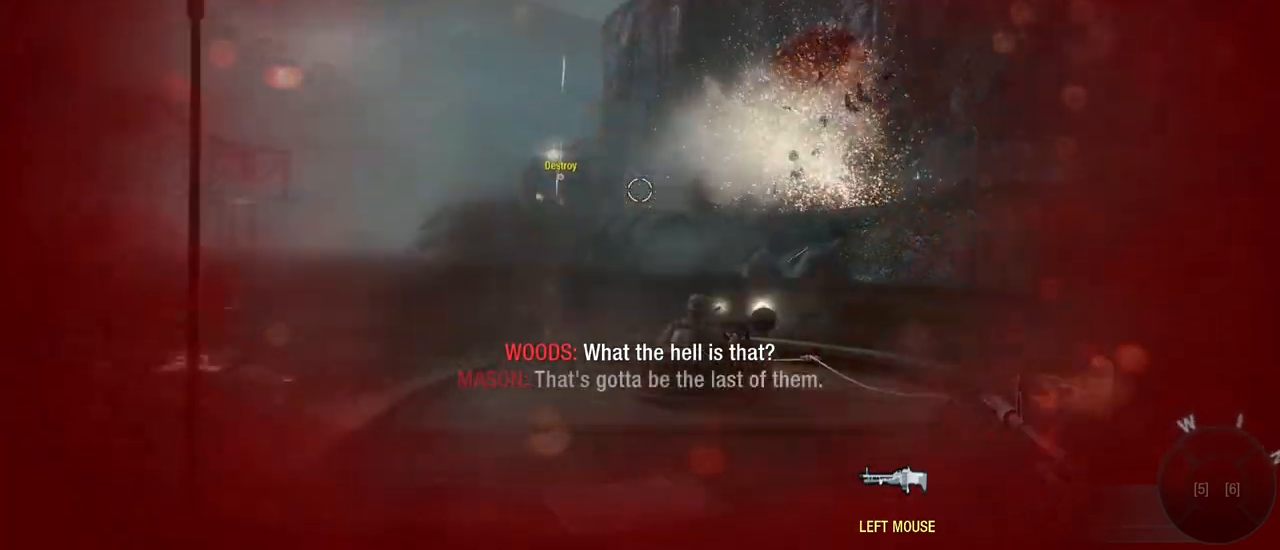
{"keys": ["a", "w"], "mouse": [], "events": []}
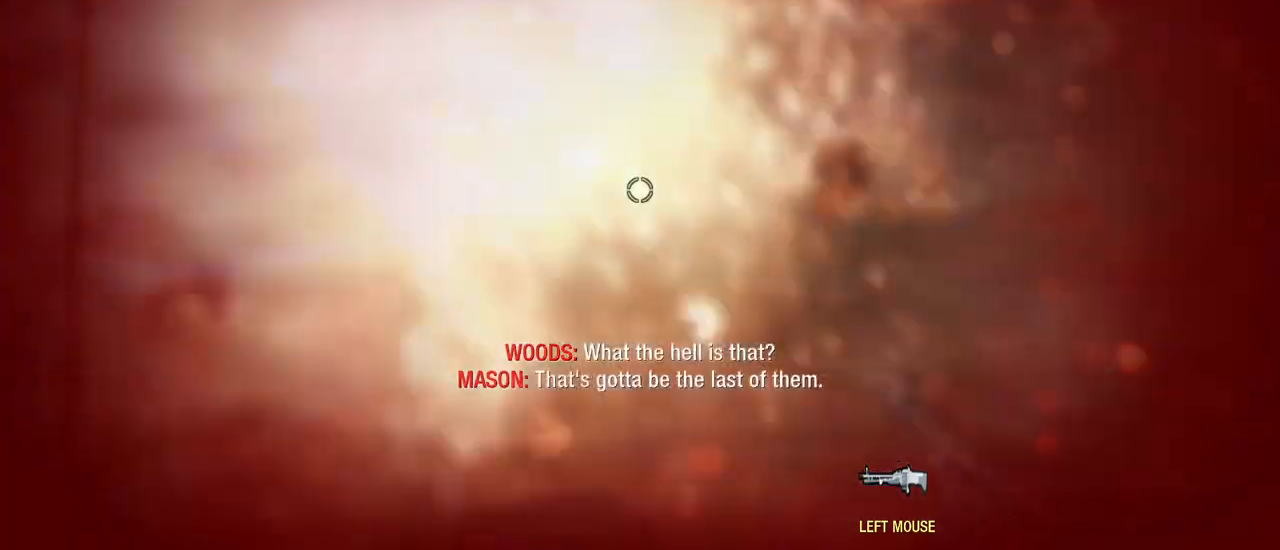
{"keys": ["w"], "mouse": [], "events": [[50, "a", "up"], [233, "mouse_right", "down"], [333, "mouse_right", "up"]]}